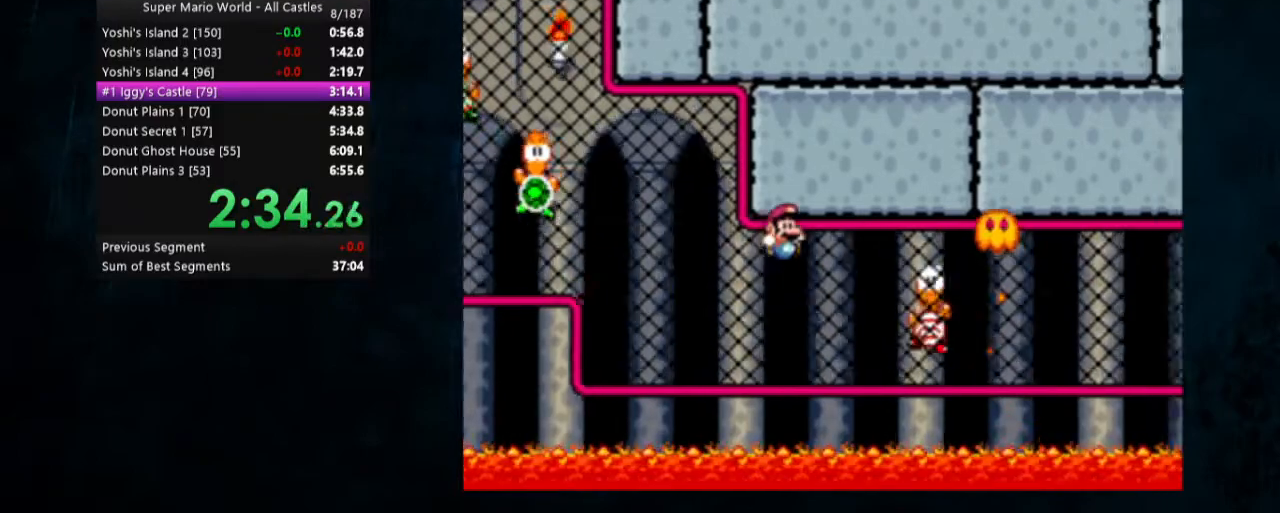
Gameplay with a controller (Nintendo layout); each line is a JSON object with the inputs held at the frame after it. "events" lists button and stick changes between this image and that frame as [ms after this image, input, new state], when the widget could be followed in between. Not read: L1 L3 R1 R3.
{"buttons": ["Y", "DPAD_RIGHT"], "events": [[267, "DPAD_RIGHT", "up"], [300, "B", "up"], [300, "DPAD_UP", "down"], [367, "DPAD_UP", "up"], [400, "DPAD_RIGHT", "down"]]}
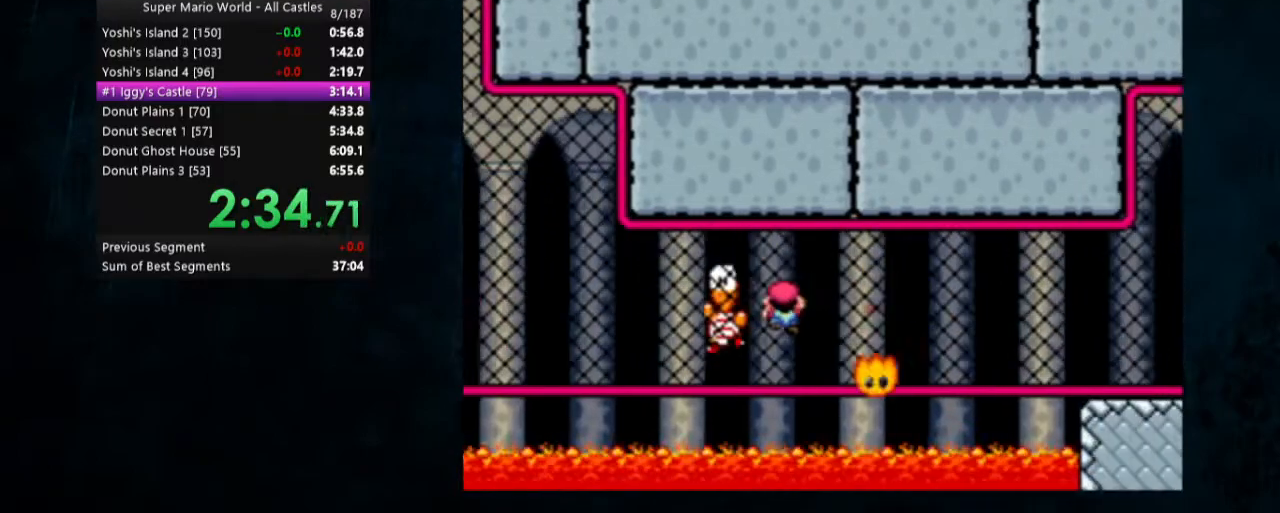
{"buttons": ["Y", "DPAD_RIGHT"], "events": [[167, "DPAD_RIGHT", "up"], [367, "DPAD_RIGHT", "down"]]}
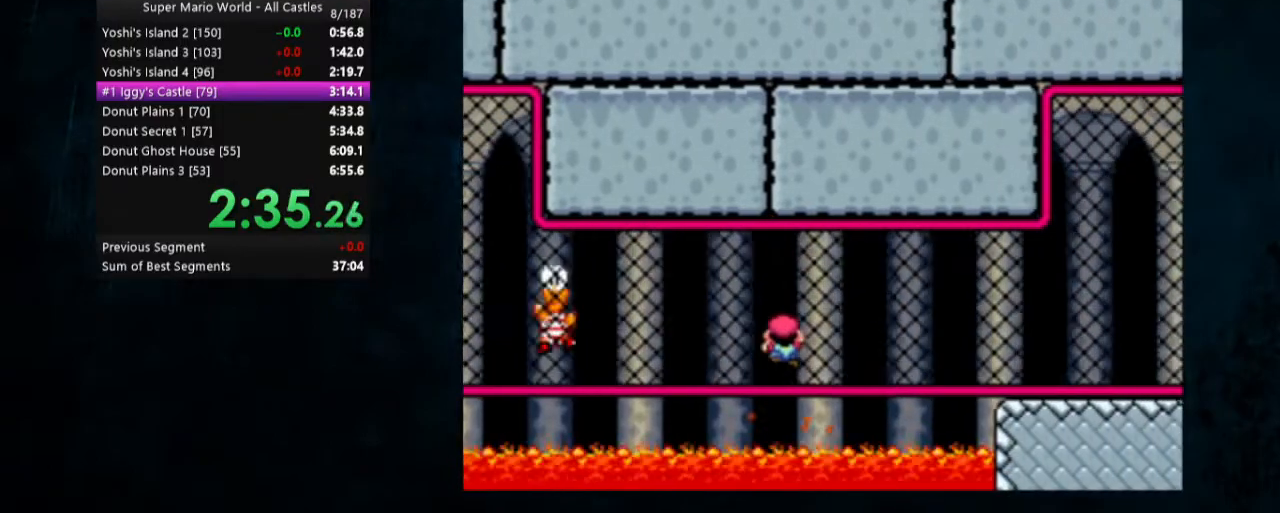
{"buttons": ["Y", "DPAD_RIGHT"], "events": []}
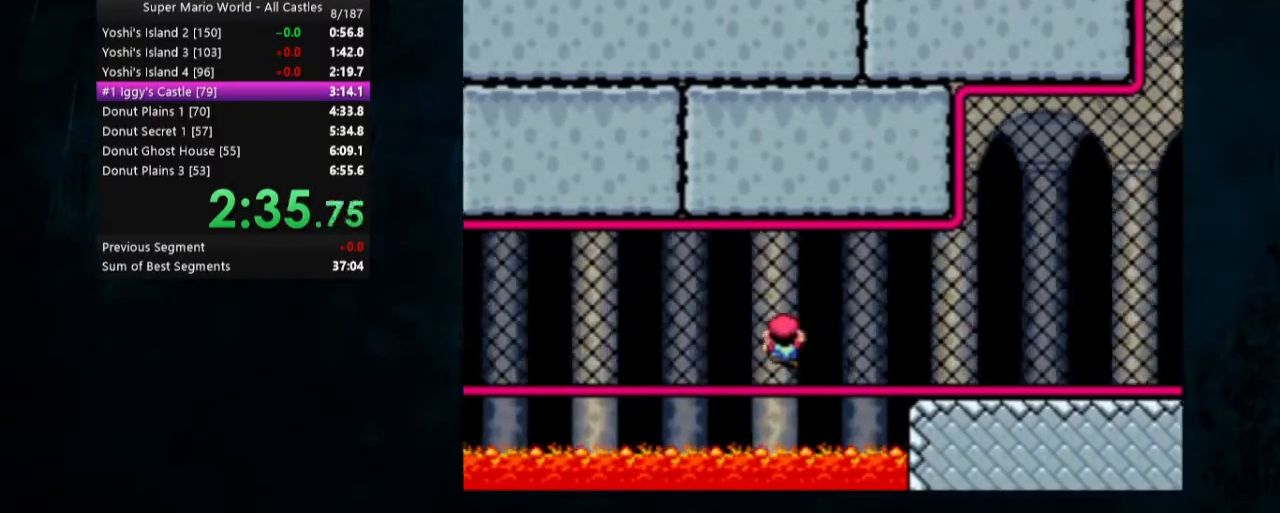
{"buttons": ["Y", "DPAD_RIGHT"], "events": [[233, "B", "down"], [433, "B", "up"]]}
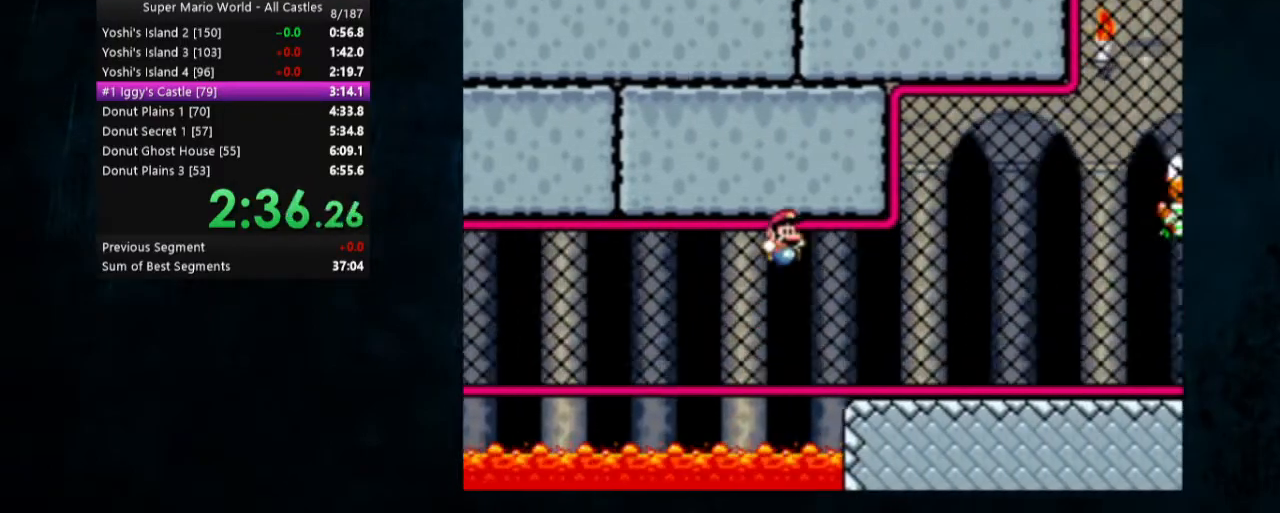
{"buttons": ["Y", "DPAD_RIGHT"], "events": []}
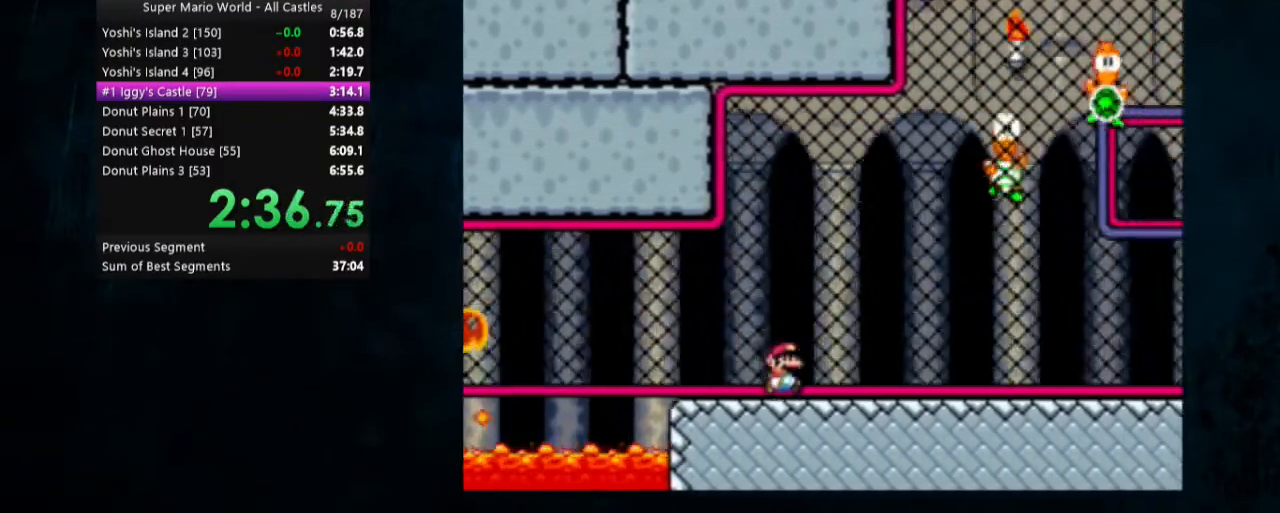
{"buttons": ["X", "Y", "DPAD_RIGHT"], "events": [[367, "X", "down"]]}
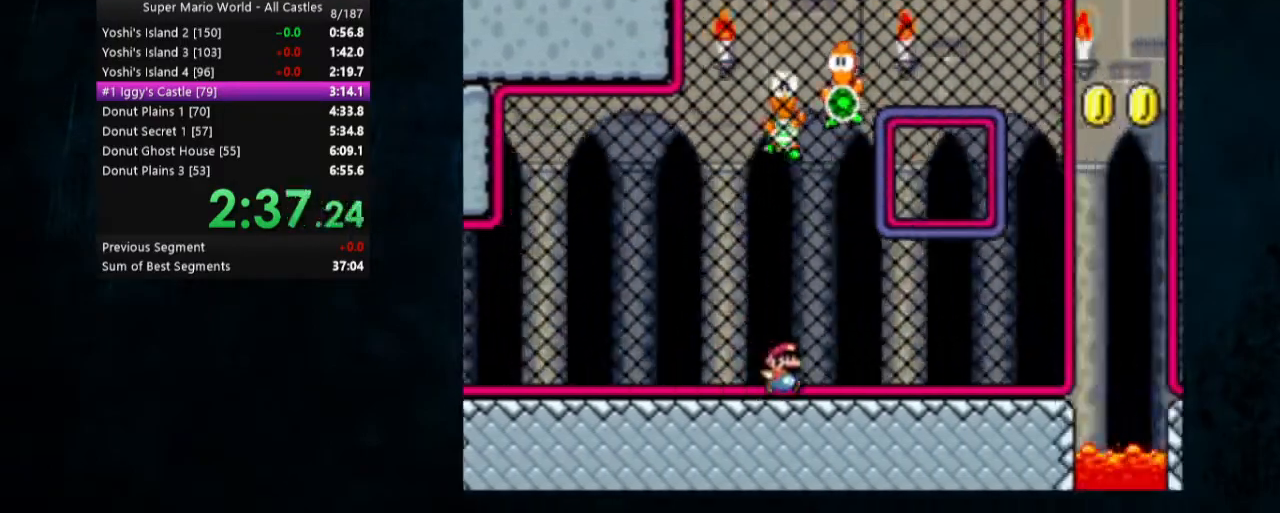
{"buttons": ["Y", "DPAD_RIGHT"], "events": [[367, "A", "down"], [400, "A", "up"], [467, "X", "up"]]}
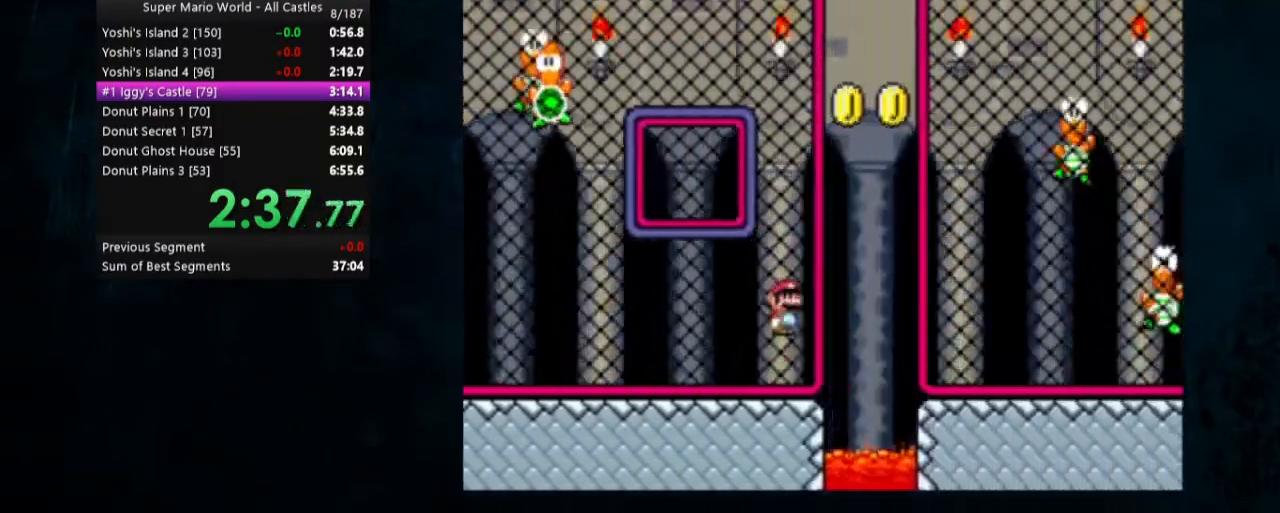
{"buttons": ["Y", "DPAD_RIGHT"], "events": []}
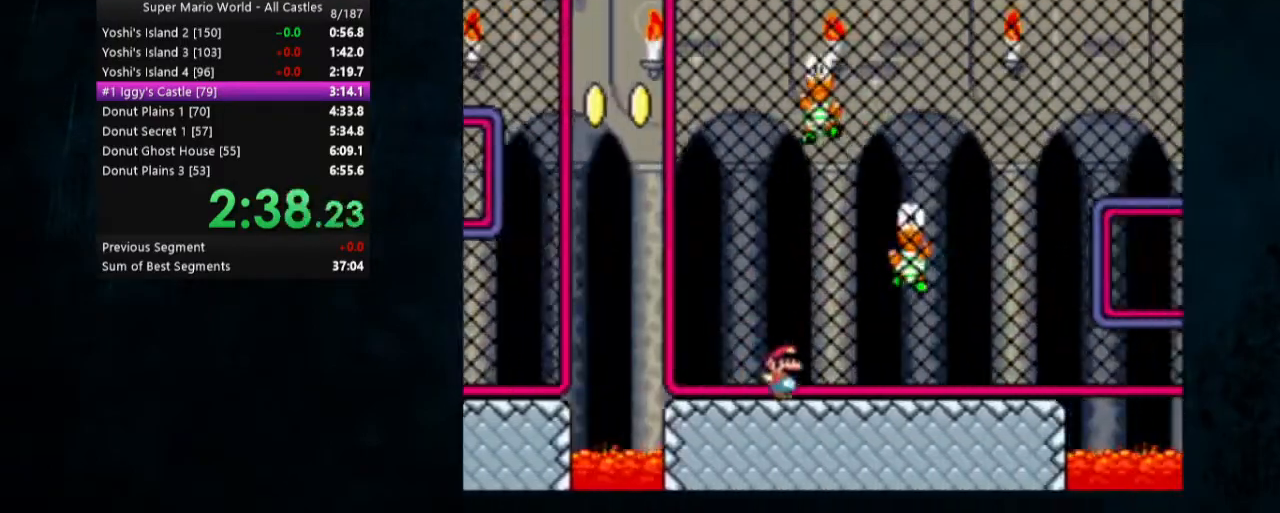
{"buttons": ["B", "Y", "DPAD_RIGHT"], "events": [[500, "B", "down"]]}
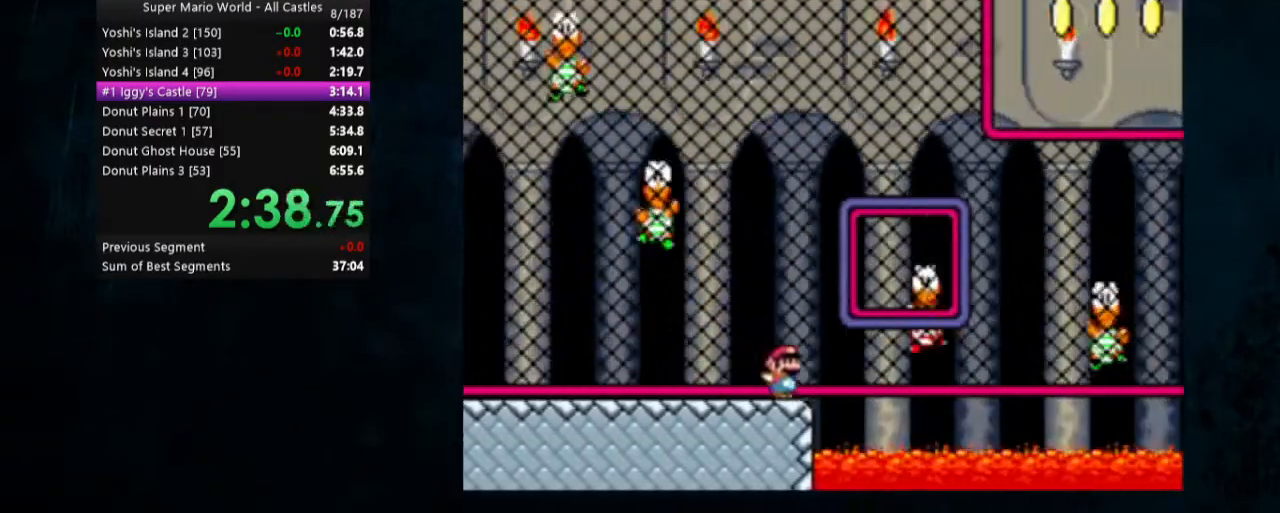
{"buttons": ["B", "Y", "DPAD_RIGHT"], "events": []}
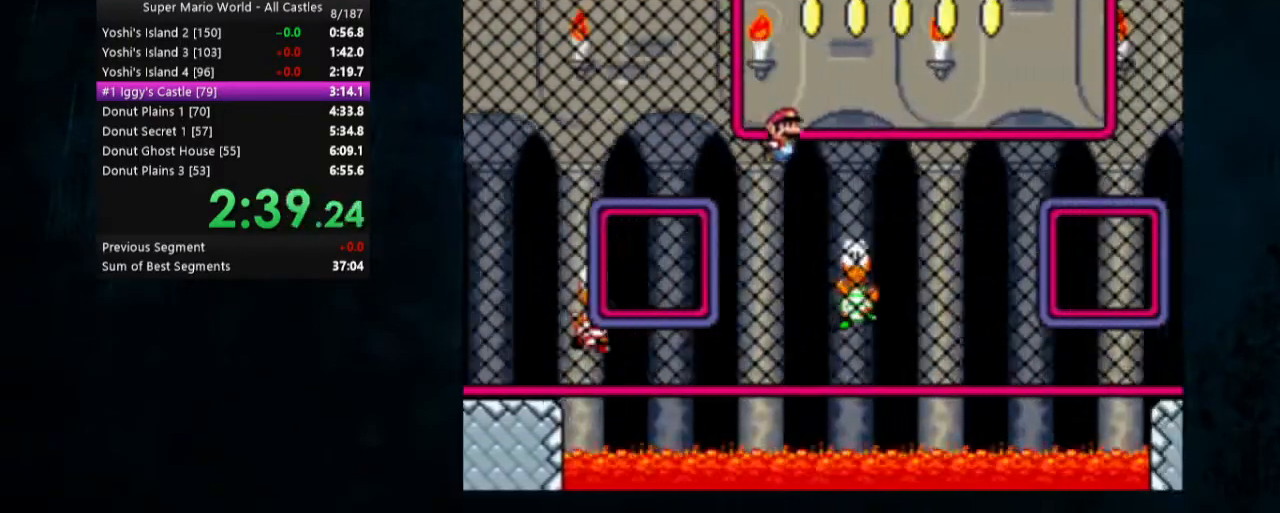
{"buttons": ["Y", "DPAD_RIGHT"], "events": [[200, "B", "up"], [200, "DPAD_RIGHT", "up"], [300, "B", "down"], [333, "DPAD_RIGHT", "down"], [433, "B", "up"]]}
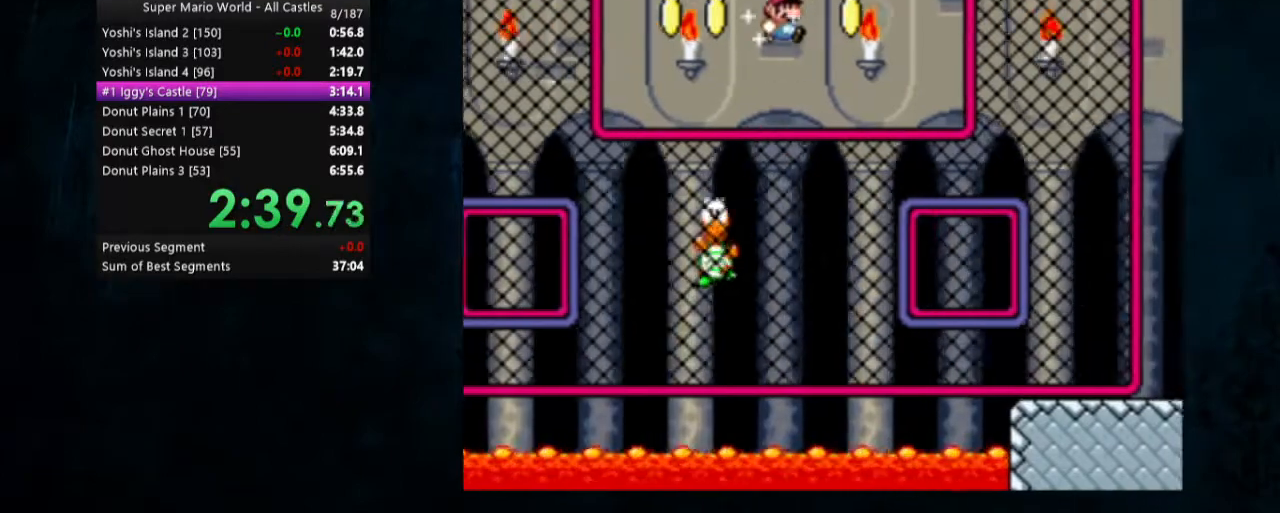
{"buttons": ["Y", "DPAD_RIGHT"], "events": []}
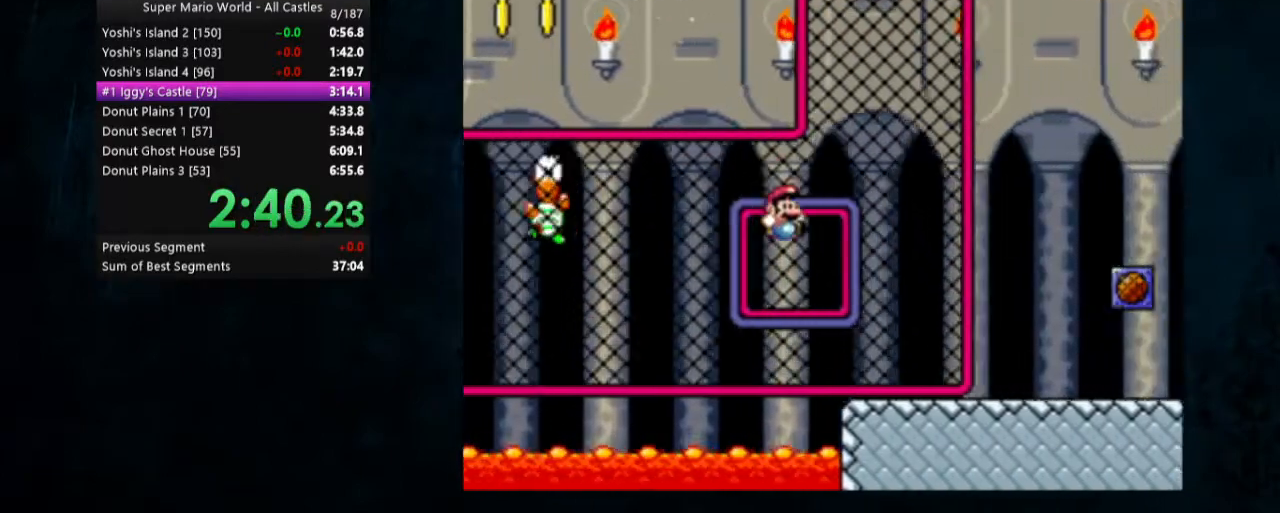
{"buttons": ["Y", "DPAD_RIGHT"], "events": []}
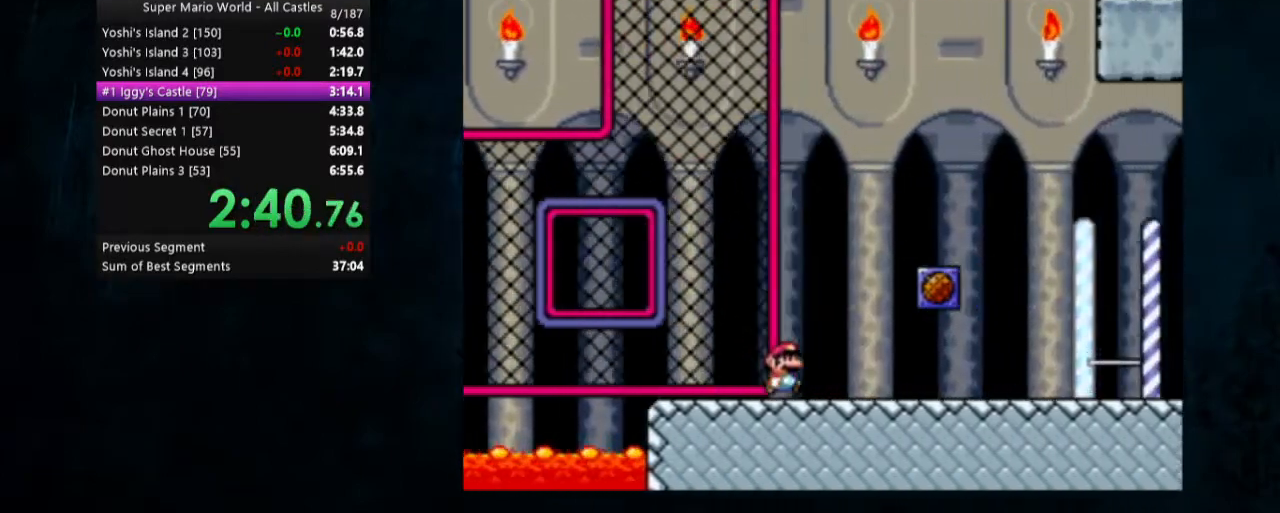
{"buttons": ["Y", "DPAD_RIGHT"], "events": []}
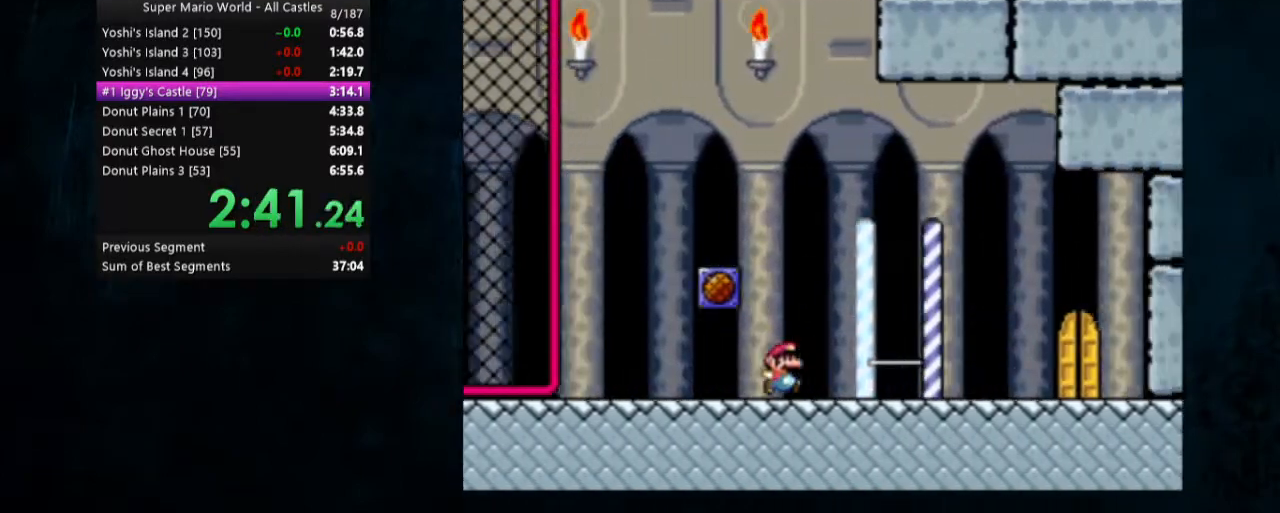
{"buttons": ["Y"], "events": [[433, "DPAD_RIGHT", "up"]]}
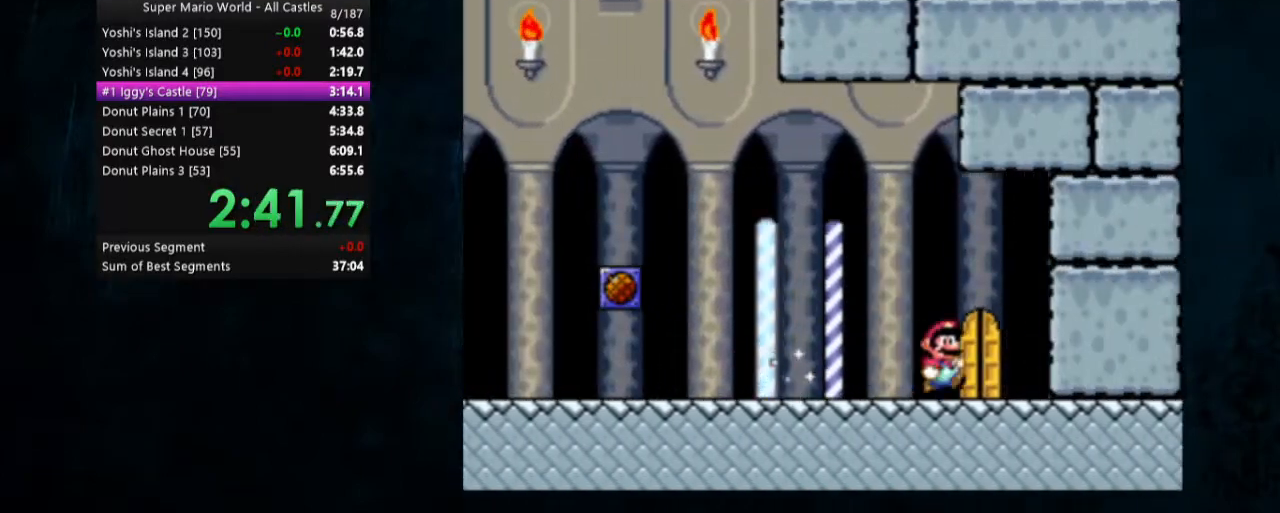
{"buttons": ["Y"], "events": [[33, "DPAD_UP", "down"], [500, "DPAD_UP", "up"]]}
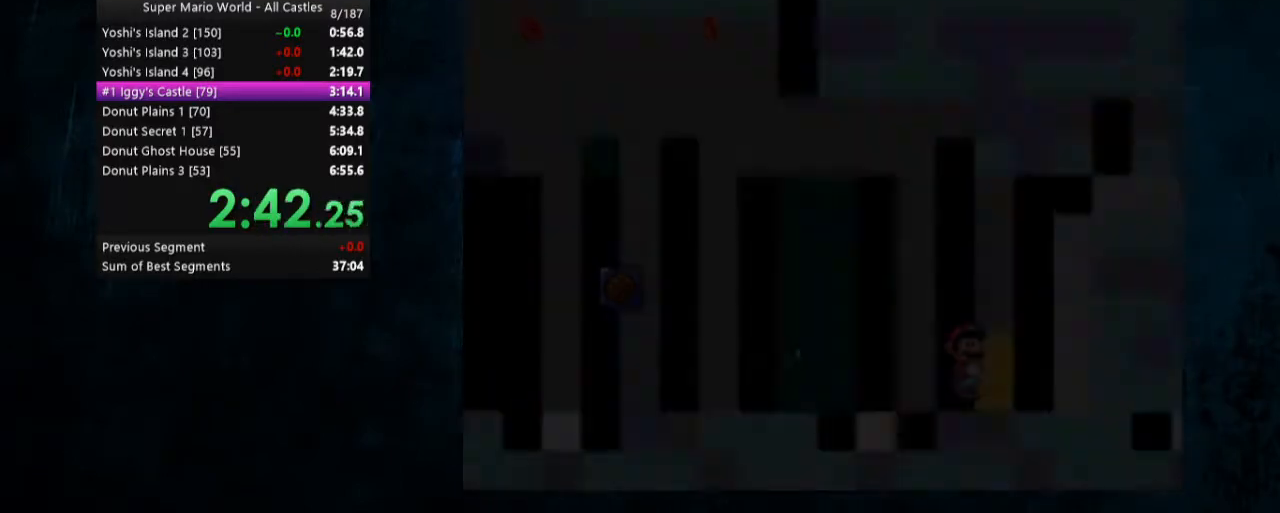
{"buttons": ["Y", "DPAD_RIGHT"], "events": [[67, "DPAD_RIGHT", "down"]]}
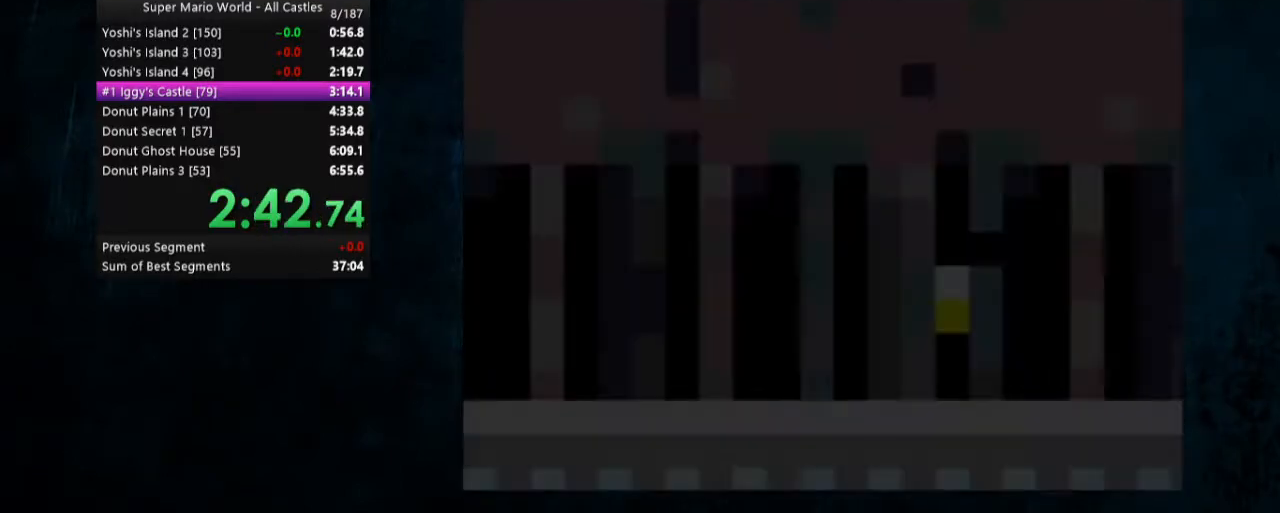
{"buttons": ["X", "Y", "DPAD_RIGHT"], "events": [[33, "X", "down"]]}
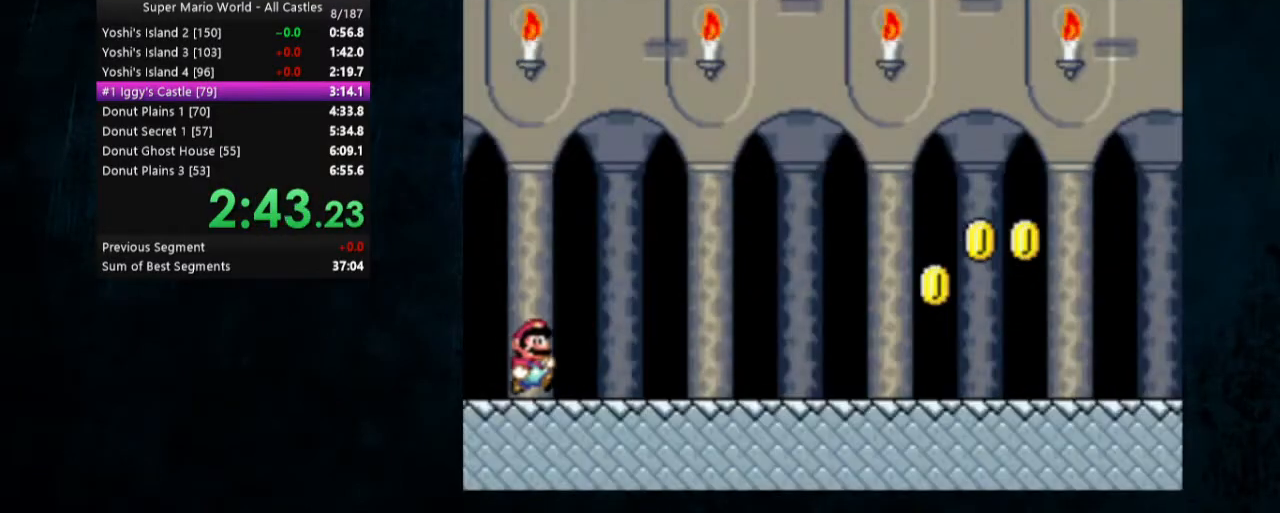
{"buttons": ["X", "Y", "DPAD_RIGHT"], "events": []}
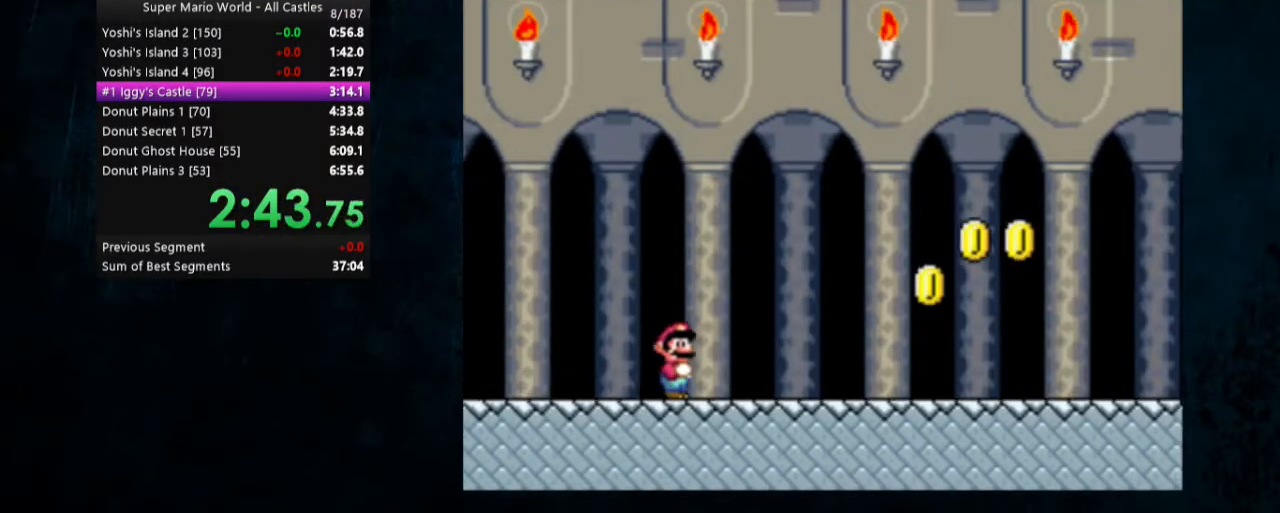
{"buttons": ["X", "Y", "DPAD_RIGHT"], "events": []}
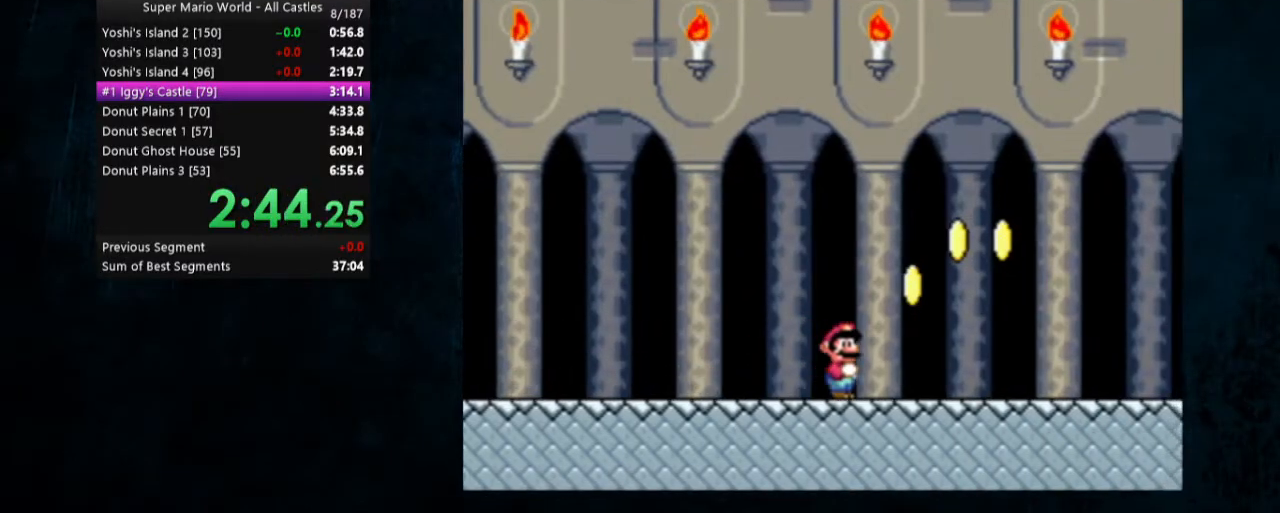
{"buttons": ["Y", "DPAD_LEFT"], "events": [[100, "A", "down"], [233, "A", "up"], [233, "DPAD_RIGHT", "up"], [267, "DPAD_LEFT", "down"], [267, "X", "up"]]}
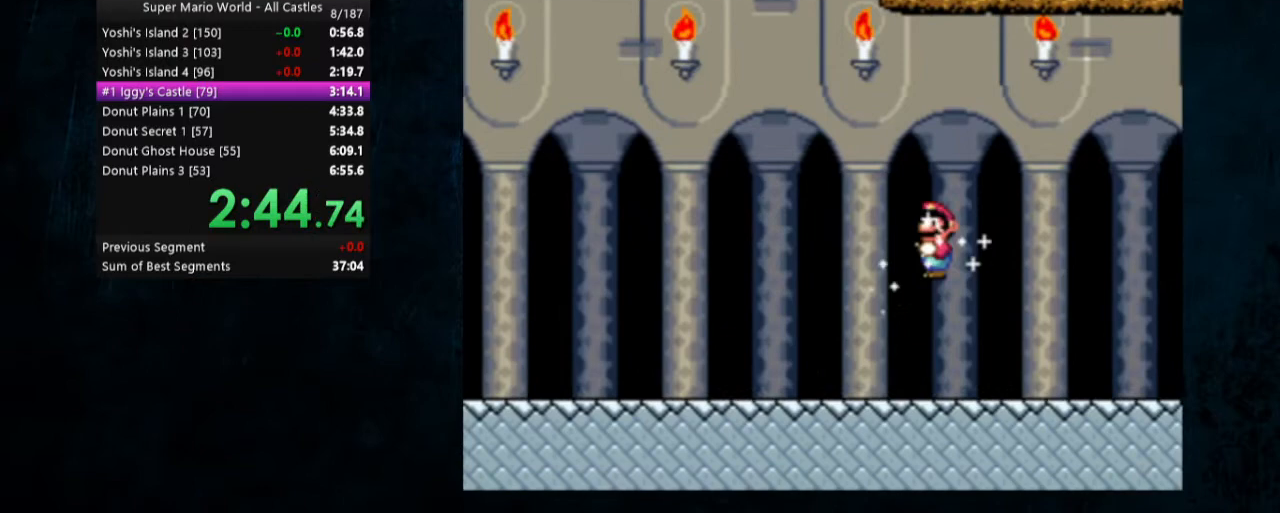
{"buttons": ["Y", "DPAD_LEFT"], "events": []}
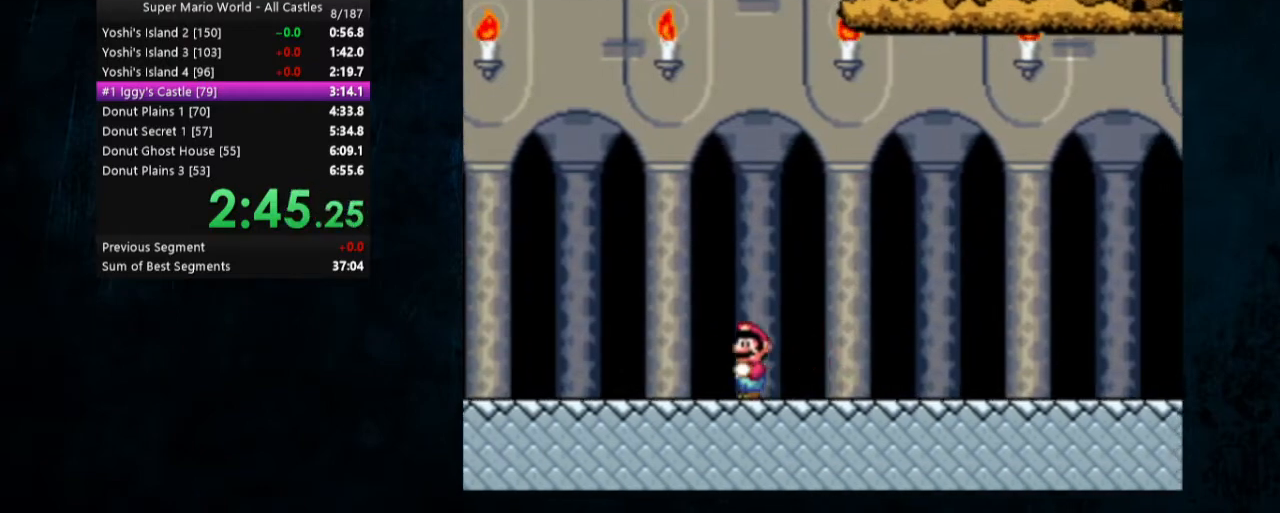
{"buttons": ["B", "Y", "DPAD_LEFT"], "events": [[300, "B", "down"]]}
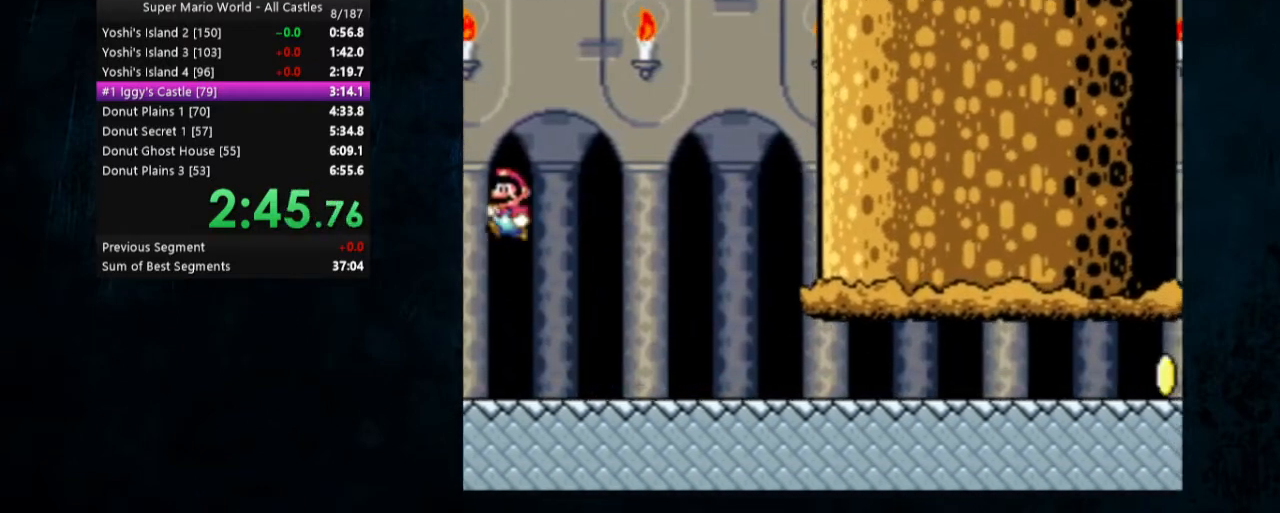
{"buttons": ["Y", "DPAD_RIGHT"], "events": [[33, "DPAD_LEFT", "up"], [433, "B", "up"], [433, "DPAD_RIGHT", "down"]]}
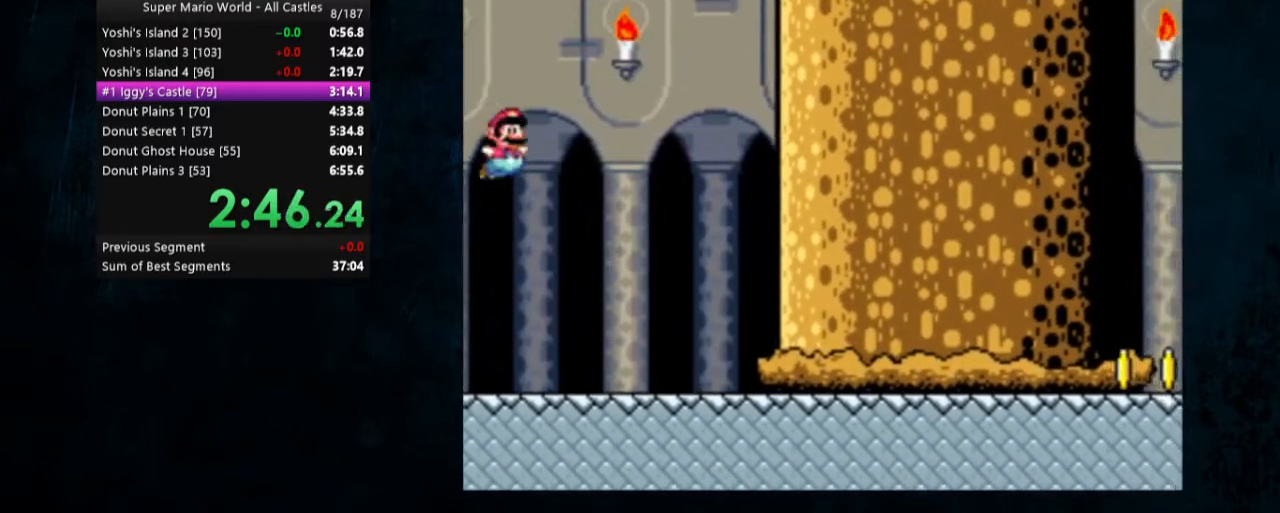
{"buttons": ["X", "Y", "DPAD_RIGHT"], "events": [[167, "X", "down"]]}
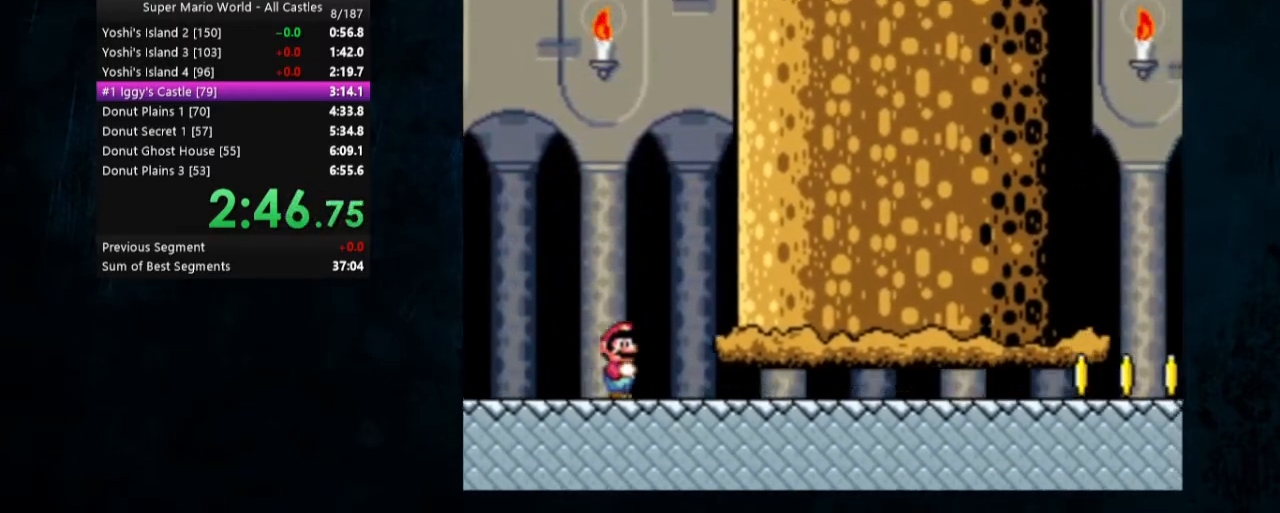
{"buttons": ["X", "Y", "DPAD_RIGHT"], "events": []}